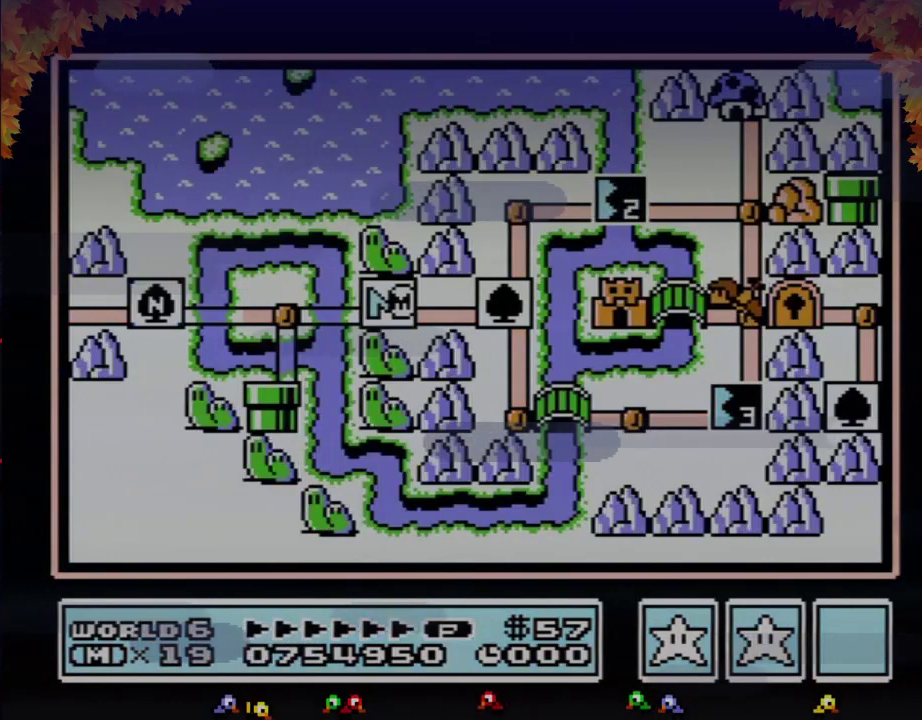
Gameplay with a controller (Nintendo layout); each line is a JSON object with the inputs held at the frame after it. "events" lists button and stick changes between this image and that frame as [ms after this image, input, new state], when the widget could be followed in between. Not read: L3 R3.
{"buttons": ["DPAD_RIGHT"], "events": [[267, "DPAD_RIGHT", "down"]]}
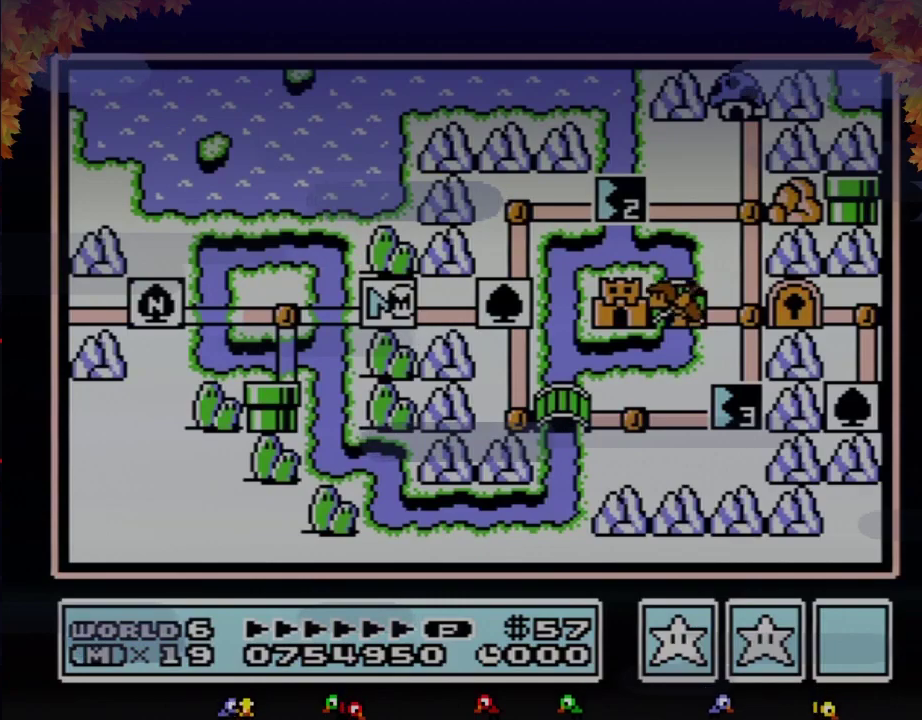
{"buttons": ["DPAD_RIGHT"], "events": []}
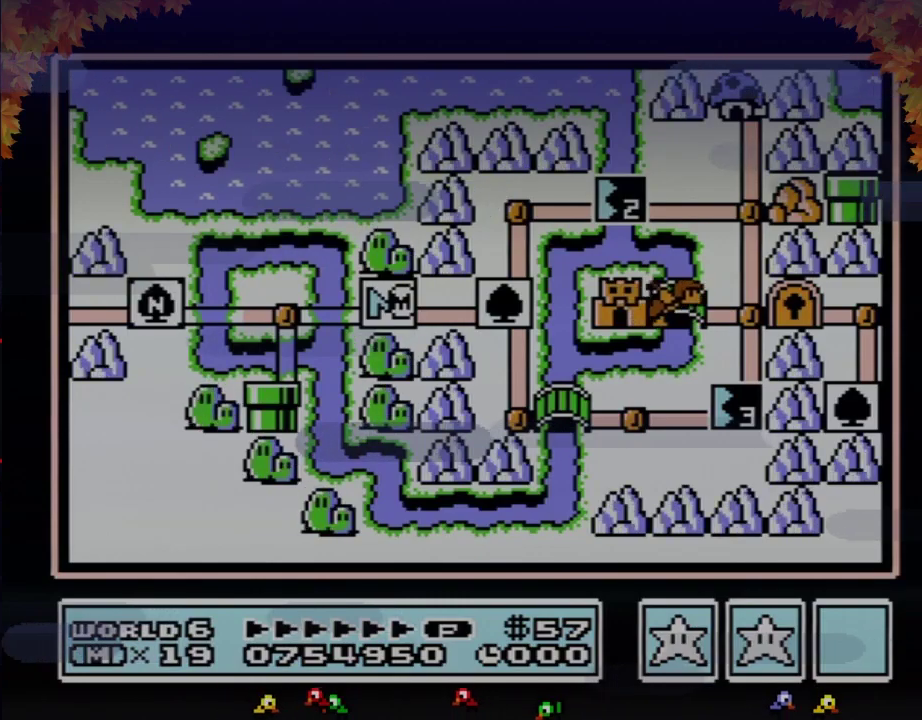
{"buttons": ["DPAD_RIGHT"], "events": []}
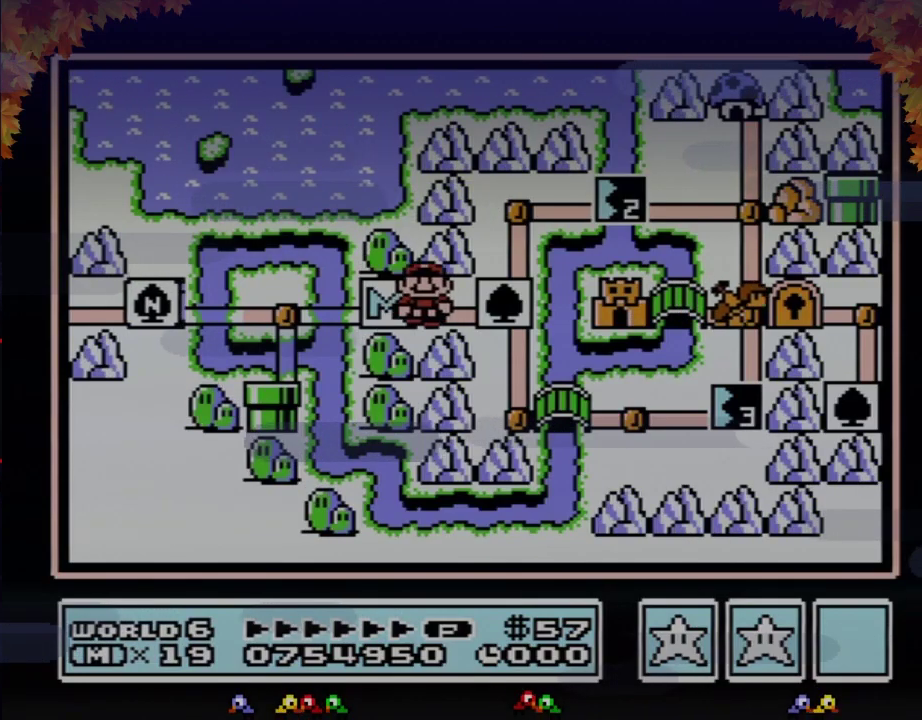
{"buttons": ["DPAD_DOWN"], "events": [[267, "DPAD_RIGHT", "up"], [333, "DPAD_DOWN", "down"]]}
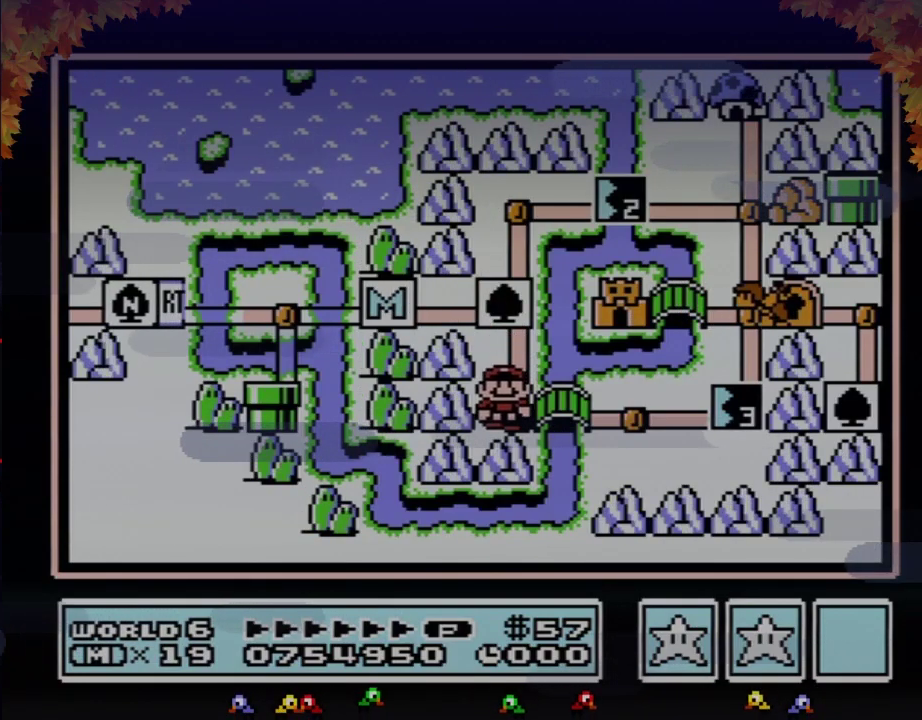
{"buttons": ["DPAD_RIGHT"], "events": [[50, "DPAD_DOWN", "up"], [117, "DPAD_RIGHT", "down"], [333, "DPAD_RIGHT", "up"], [433, "DPAD_RIGHT", "down"]]}
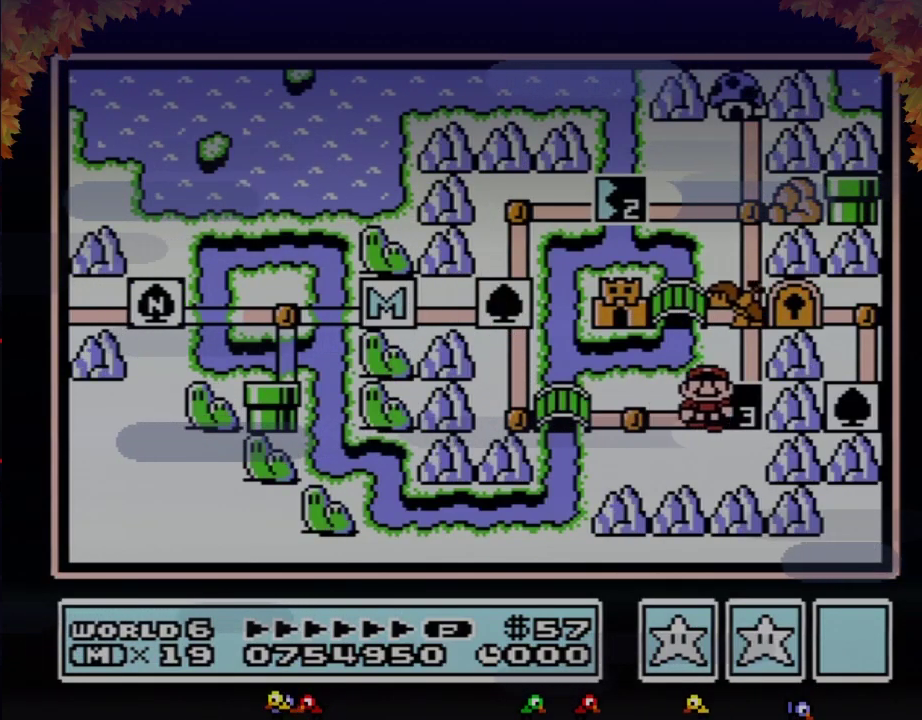
{"buttons": ["DPAD_RIGHT"], "events": []}
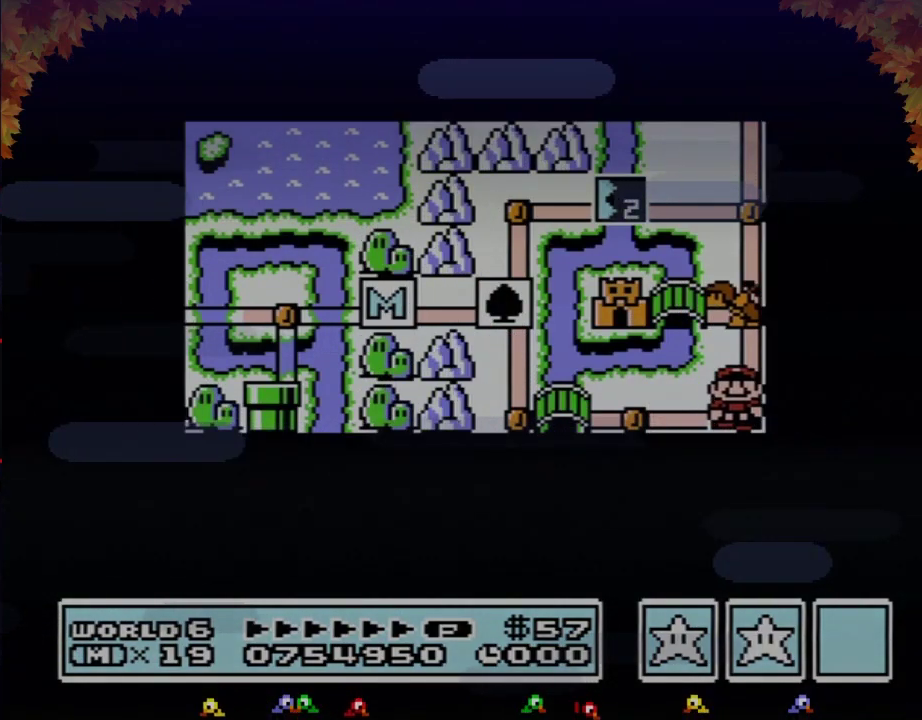
{"buttons": ["DPAD_RIGHT"], "events": []}
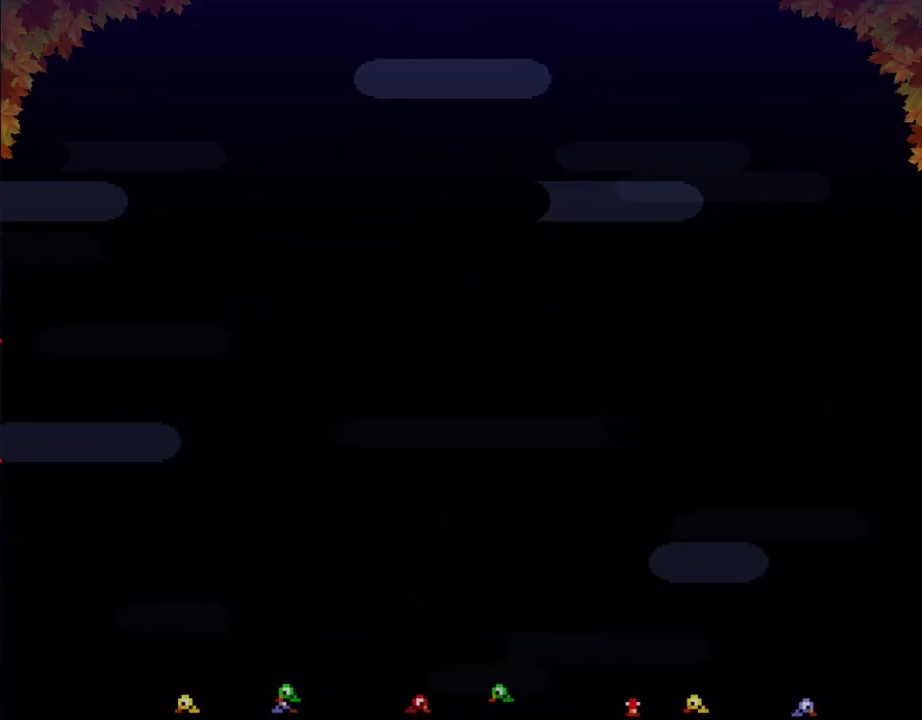
{"buttons": ["B", "DPAD_RIGHT"], "events": [[183, "DPAD_RIGHT", "up"], [250, "B", "down"], [250, "DPAD_RIGHT", "down"]]}
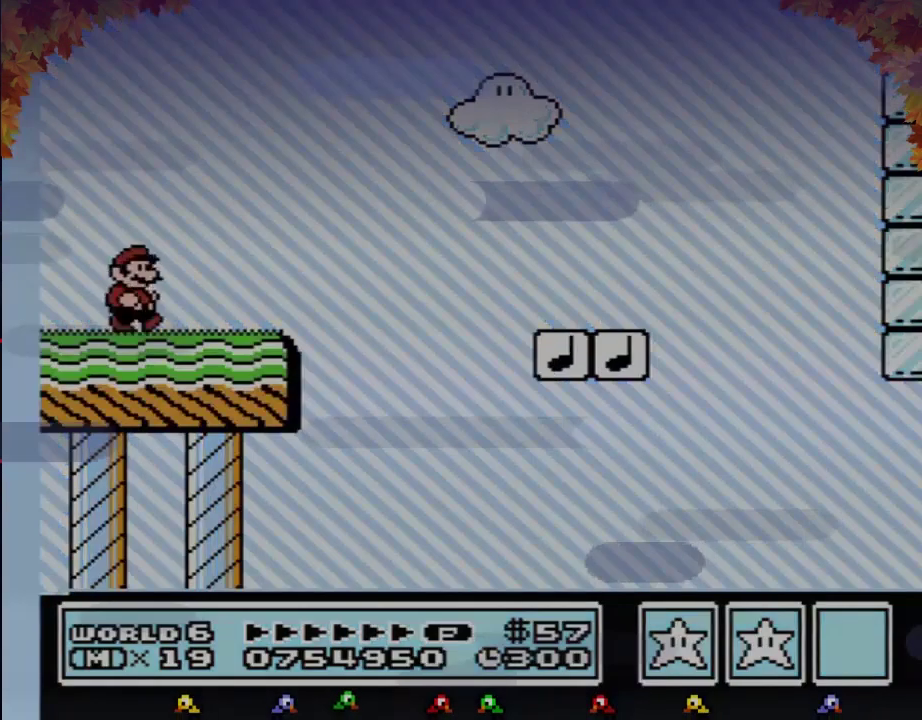
{"buttons": ["B", "DPAD_RIGHT"], "events": []}
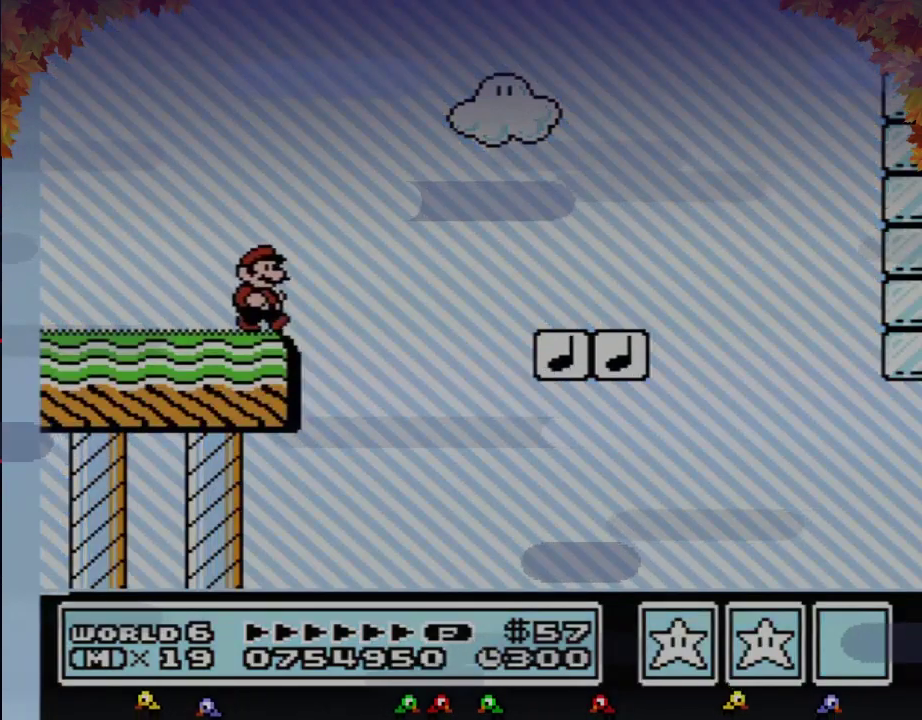
{"buttons": ["B", "DPAD_RIGHT"], "events": [[117, "A", "down"], [267, "A", "up"]]}
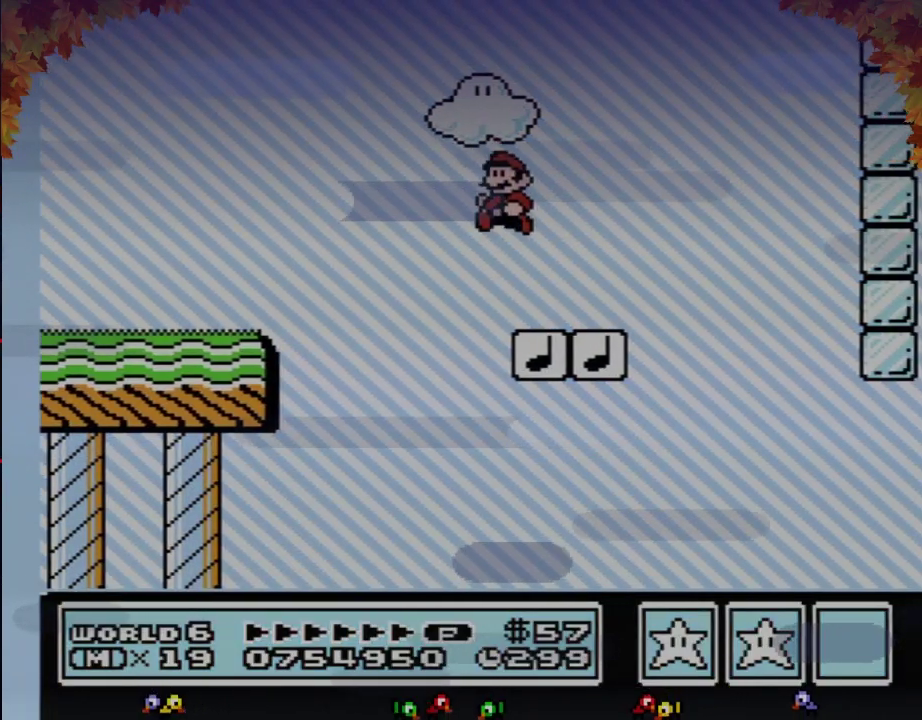
{"buttons": ["A", "B", "DPAD_RIGHT"], "events": [[33, "DPAD_RIGHT", "up"], [117, "DPAD_RIGHT", "down"], [300, "A", "down"], [367, "DPAD_RIGHT", "up"], [400, "DPAD_LEFT", "down"], [483, "DPAD_LEFT", "up"], [483, "DPAD_RIGHT", "down"]]}
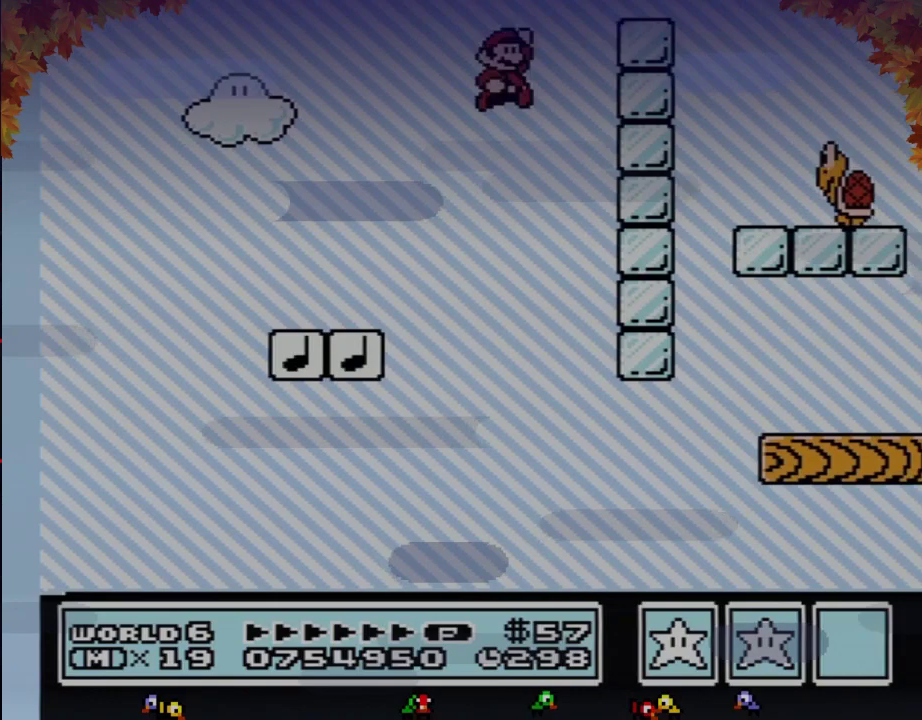
{"buttons": ["B", "DPAD_LEFT"], "events": [[400, "A", "up"], [500, "DPAD_LEFT", "down"], [500, "DPAD_RIGHT", "up"]]}
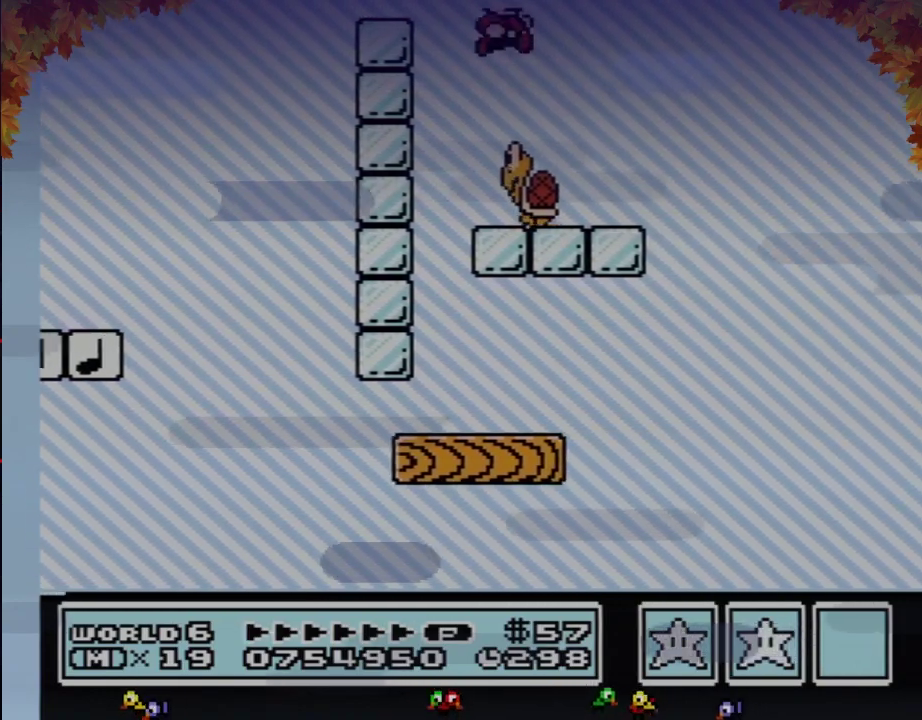
{"buttons": ["A", "B", "DPAD_RIGHT"], "events": [[50, "DPAD_LEFT", "up"], [83, "DPAD_RIGHT", "down"], [367, "A", "down"]]}
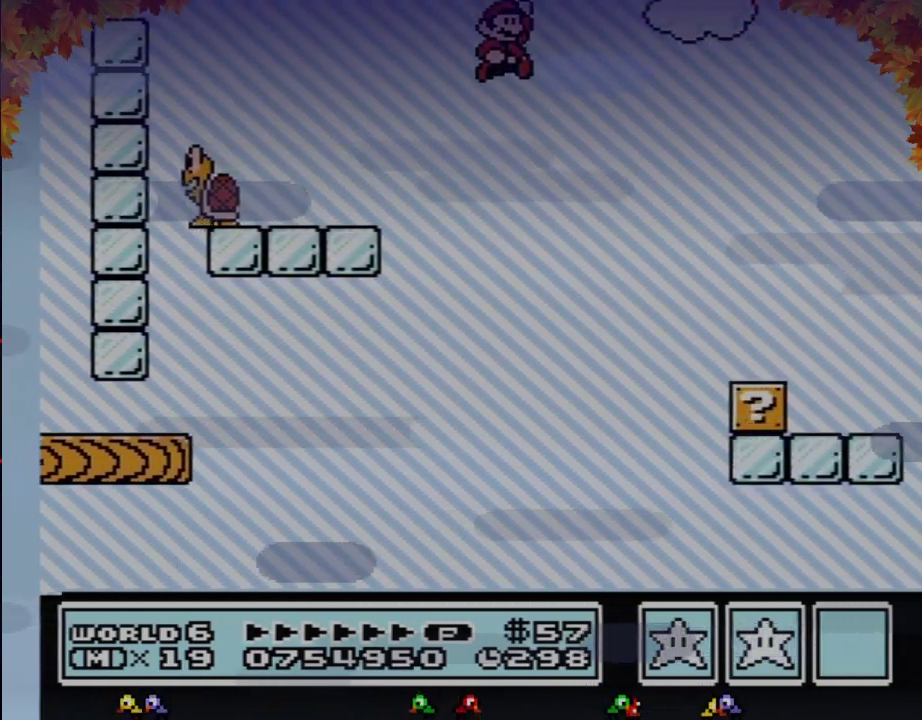
{"buttons": ["B", "DPAD_RIGHT"], "events": [[17, "A", "up"]]}
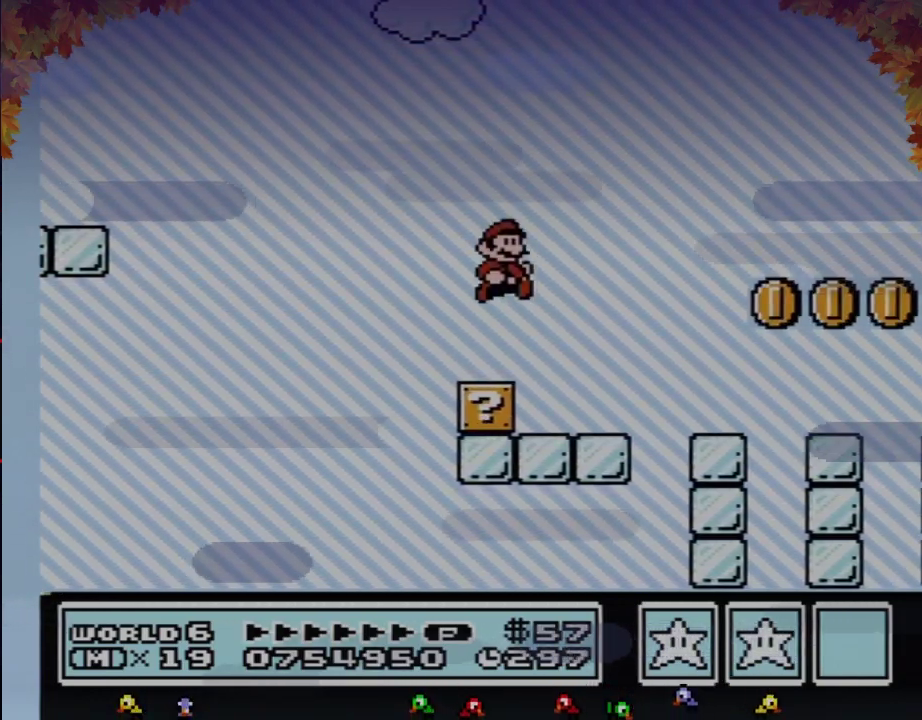
{"buttons": ["B", "DPAD_RIGHT"], "events": []}
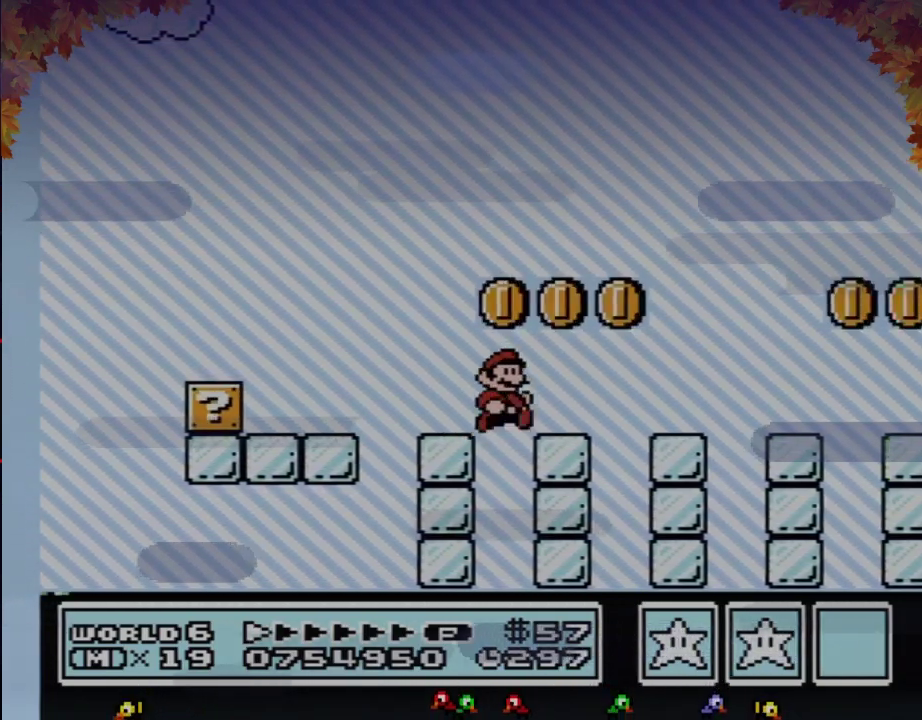
{"buttons": ["B", "DPAD_RIGHT"], "events": []}
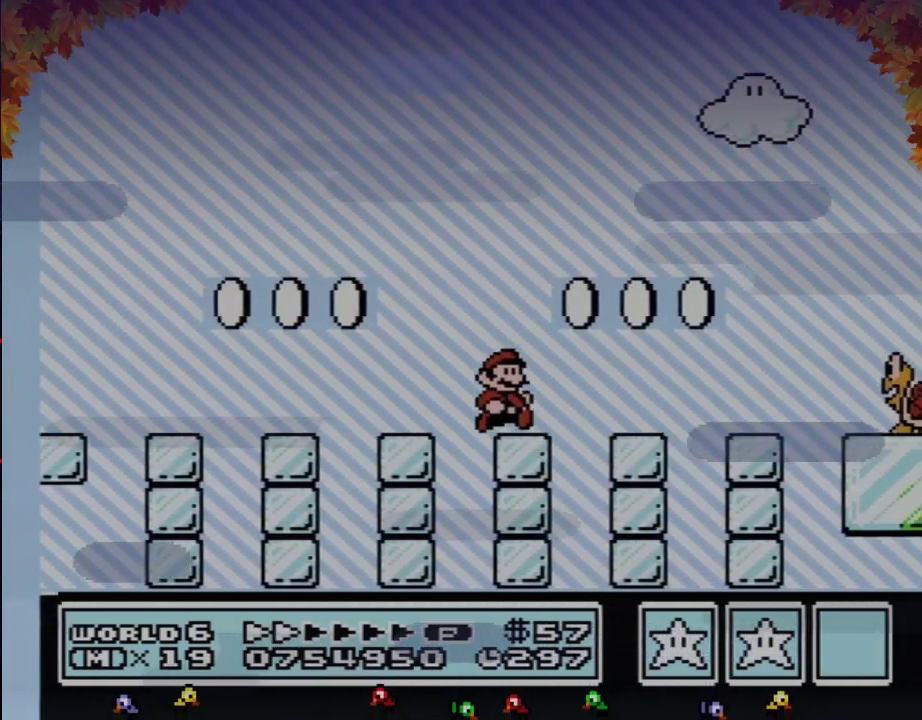
{"buttons": ["B", "DPAD_RIGHT"], "events": [[367, "A", "down"], [500, "A", "up"]]}